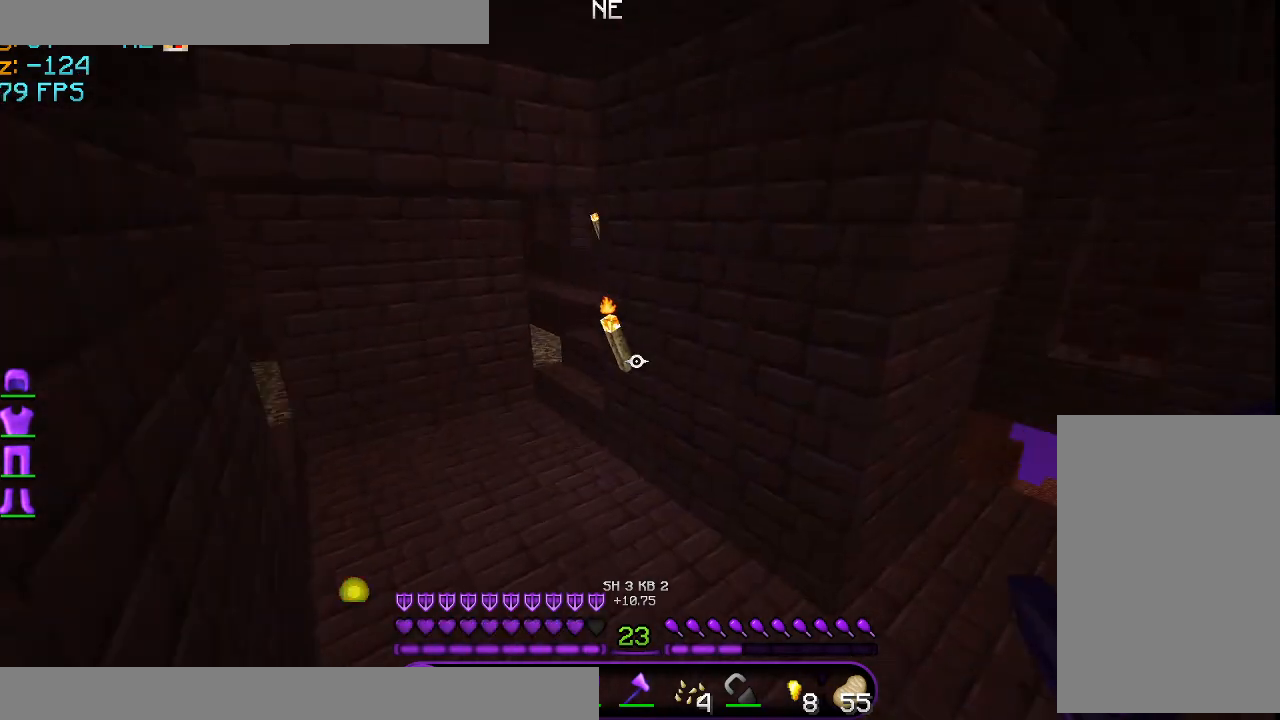
Gameplay with keyboard and mouse; each line is a JSON object with the keys and mouse buttons held at the frame after it. "events" lists presses ("down") and releases ("up") of "a", "d", "s", "space", "w", "mouse_left" and "mouse_right" between this image and that frame as [ms after this image, input, new state], when the widget could be followed in between. "mouse_left", "mouse_right" = the "left", "right" buttons of the "mouse" list. No other keys are recorded. Fast repeated clicks can show as one long hold. Mouse movement is not recorded.
{"keys": ["a", "w"], "mouse": [], "events": [[42, "space", "up"], [417, "a", "down"]]}
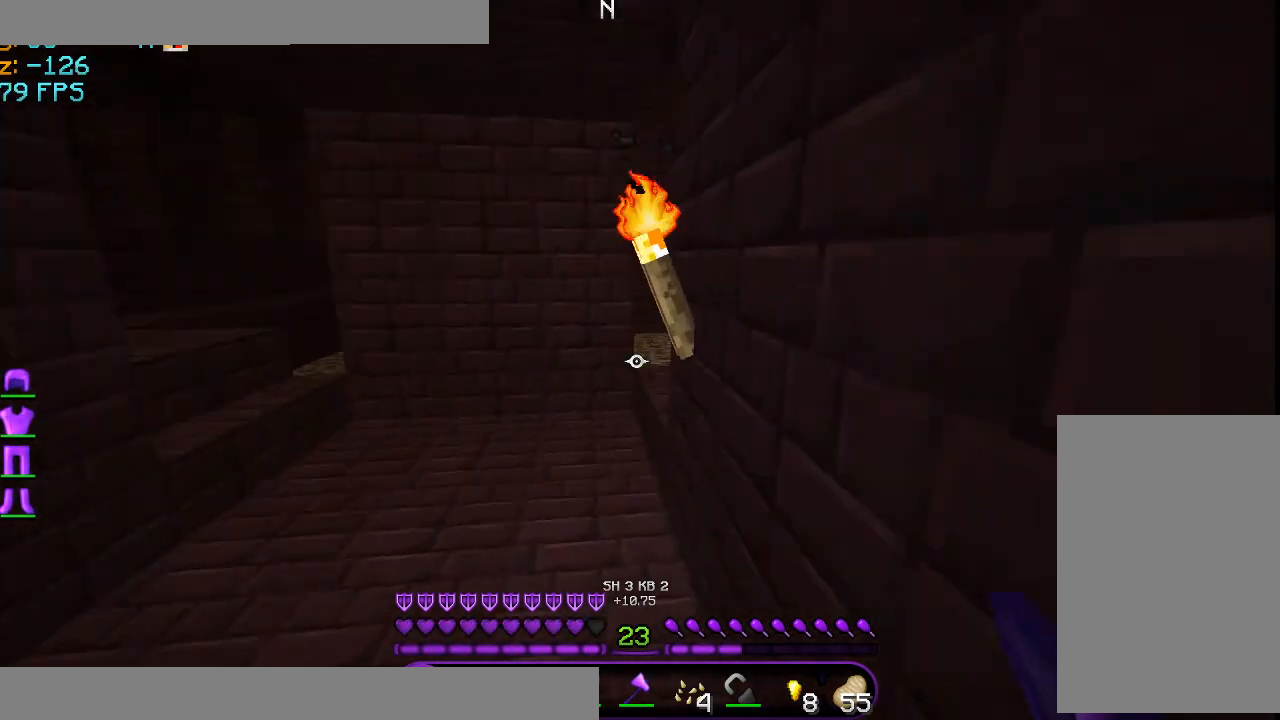
{"keys": ["w"], "mouse": [], "events": [[459, "a", "up"]]}
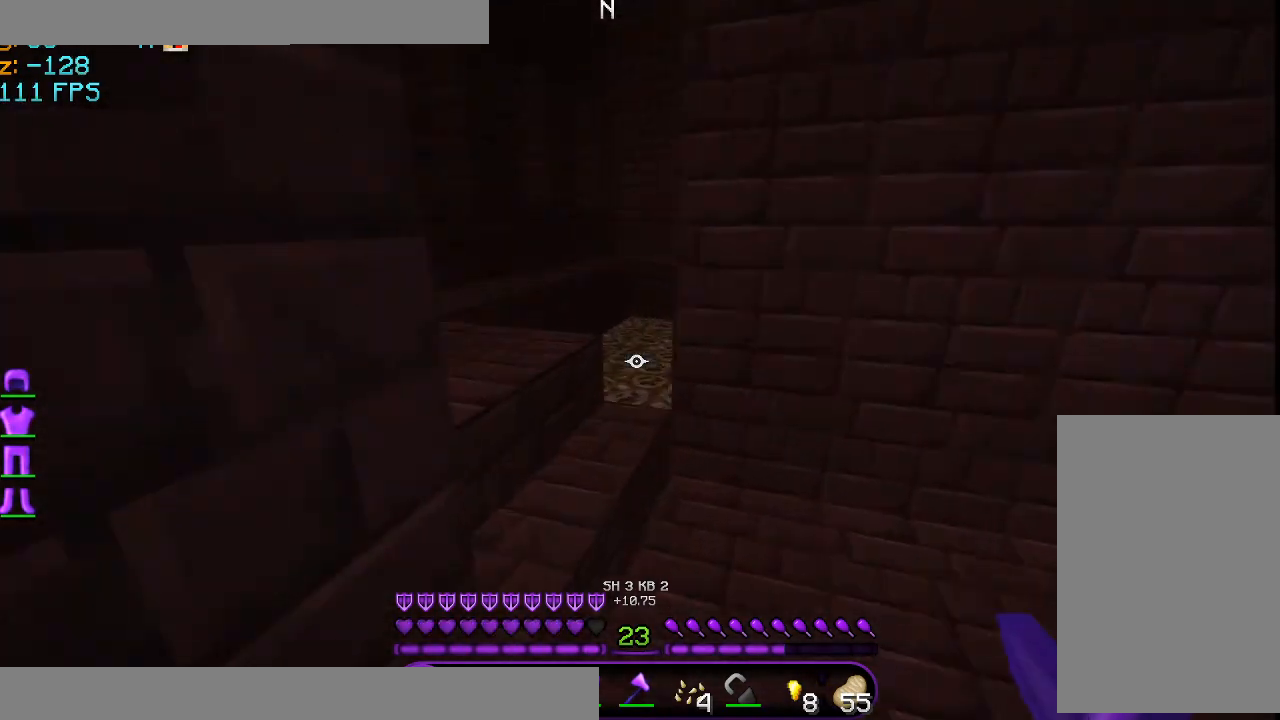
{"keys": ["s"], "mouse": [], "events": [[251, "a", "down"], [334, "a", "up"], [334, "w", "up"], [459, "s", "down"]]}
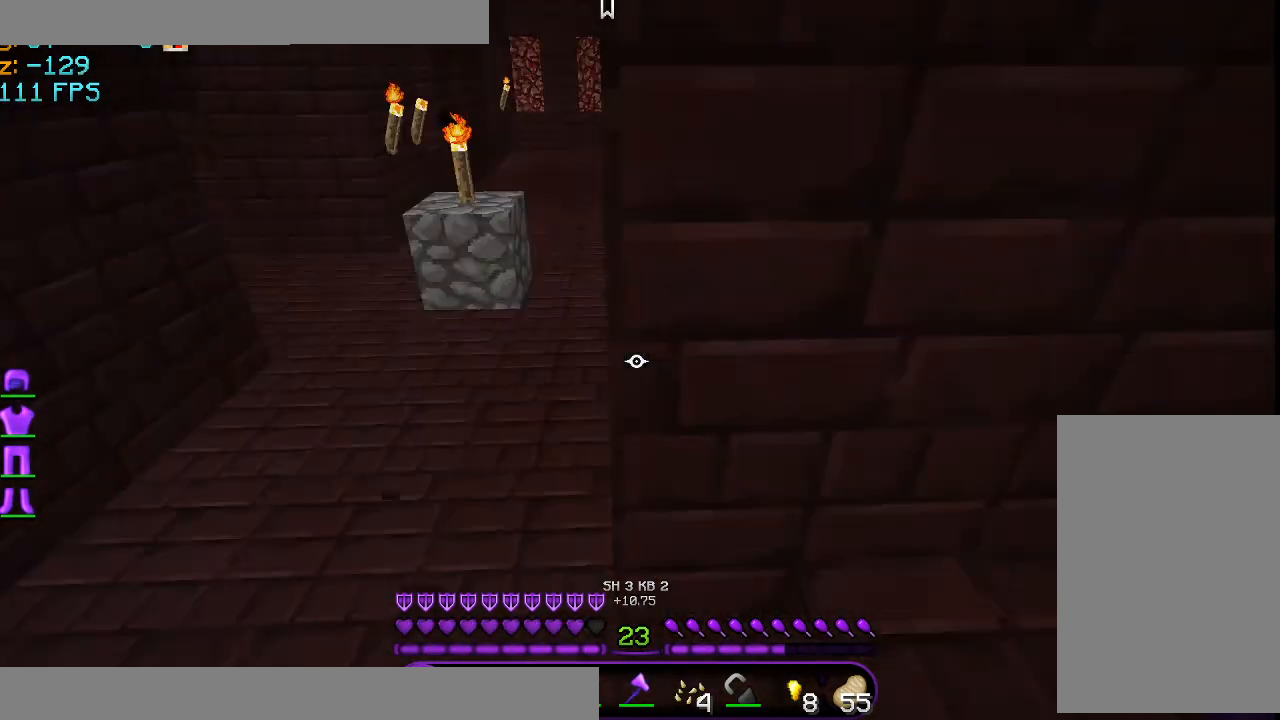
{"keys": ["a", "w"], "mouse": [], "events": [[83, "a", "down"], [83, "s", "up"], [250, "w", "down"]]}
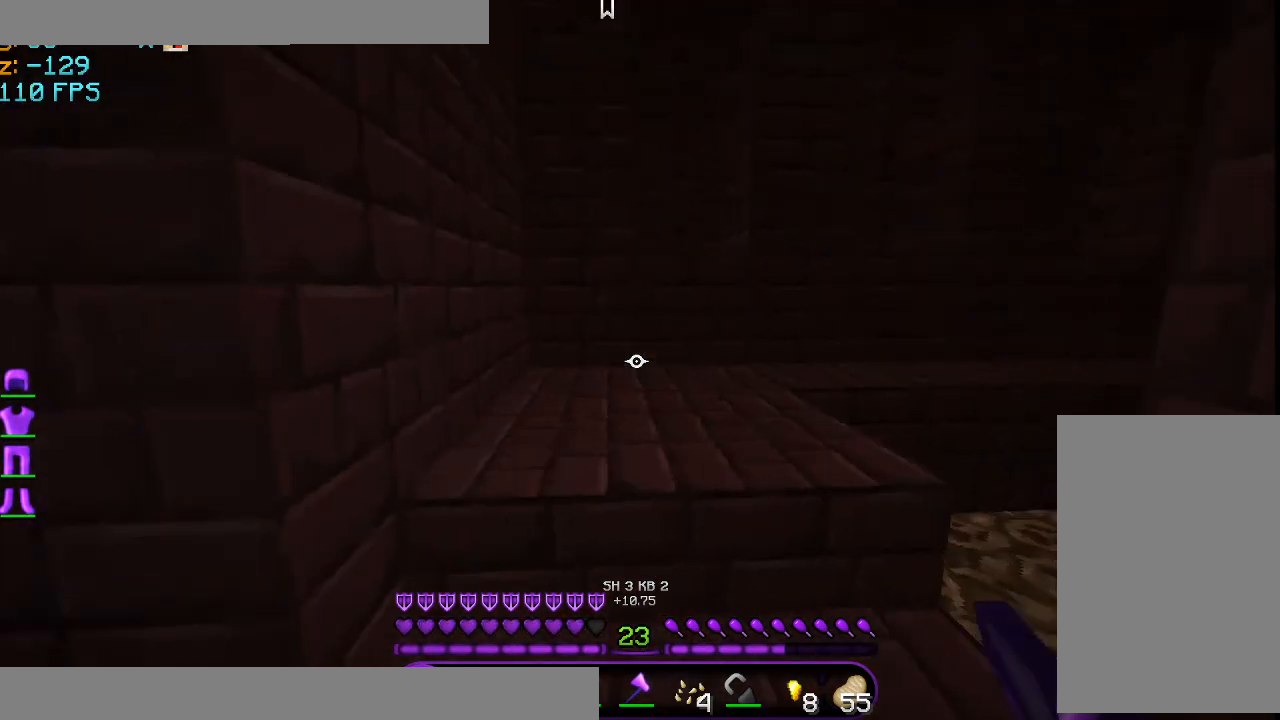
{"keys": ["a", "w"], "mouse": [], "events": [[376, "w", "up"], [459, "w", "down"]]}
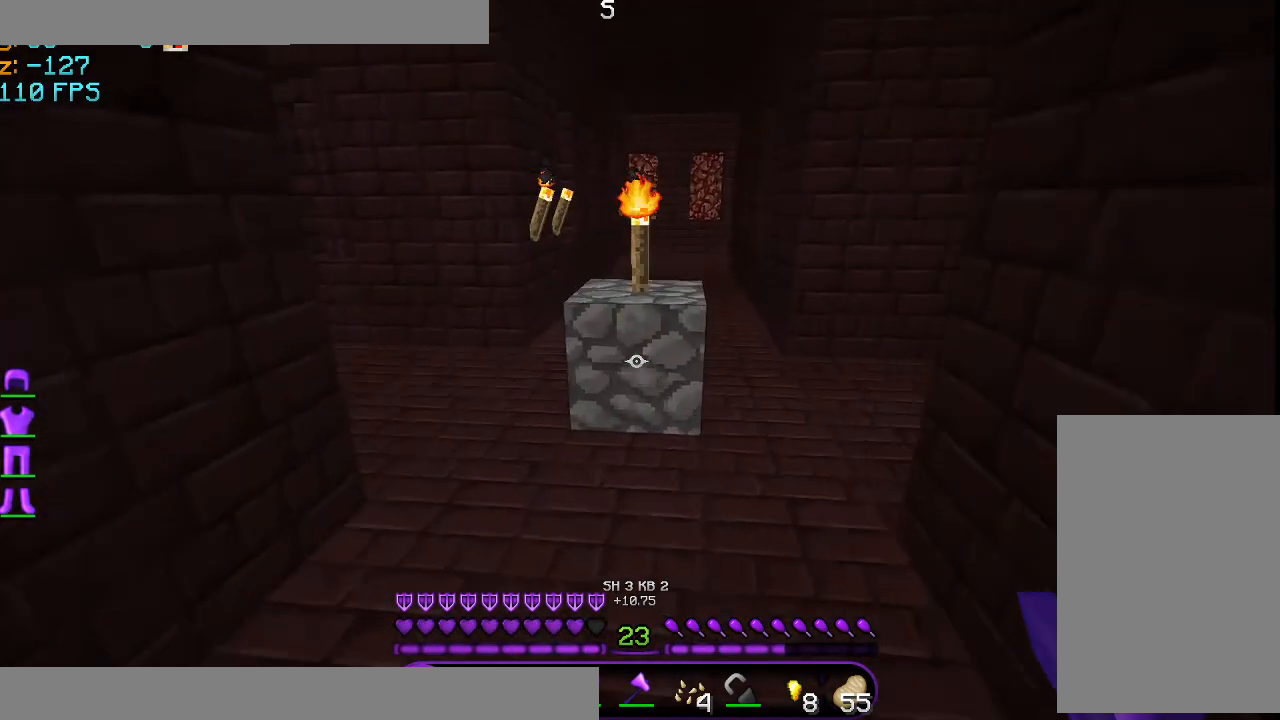
{"keys": ["w"], "mouse": [], "events": [[83, "a", "up"], [208, "space", "down"], [459, "space", "up"]]}
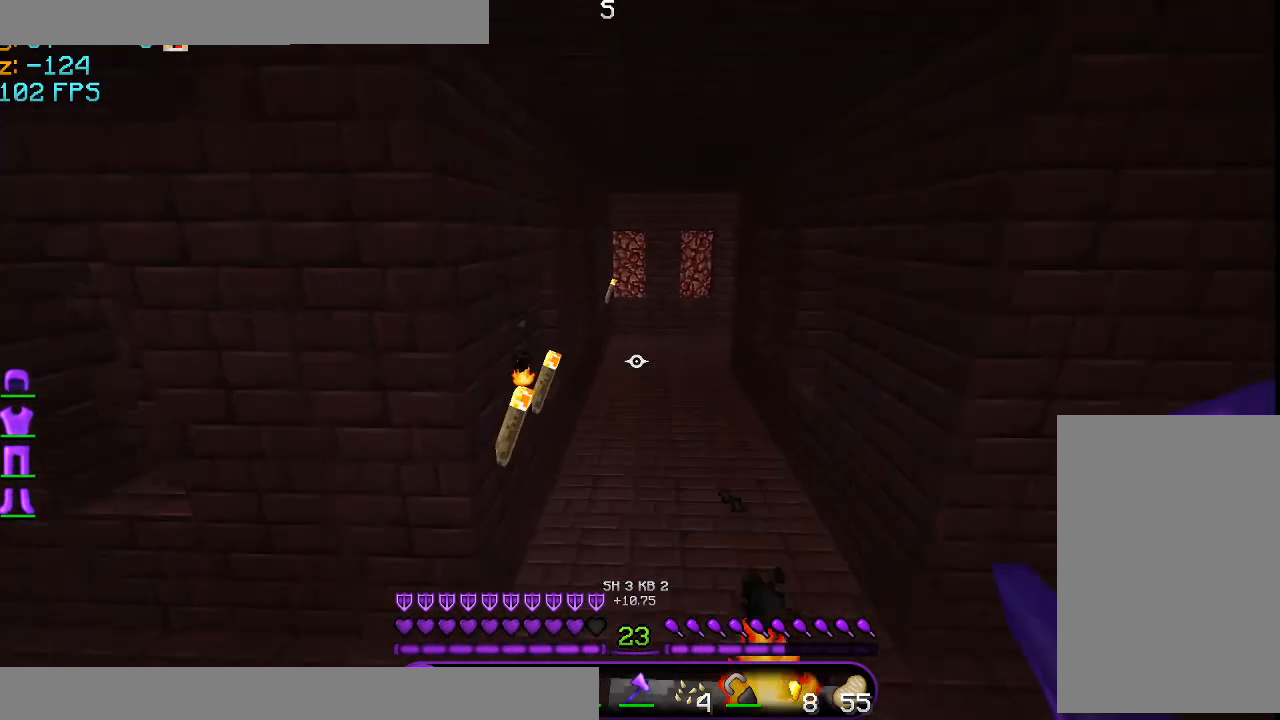
{"keys": ["w"], "mouse": [], "events": []}
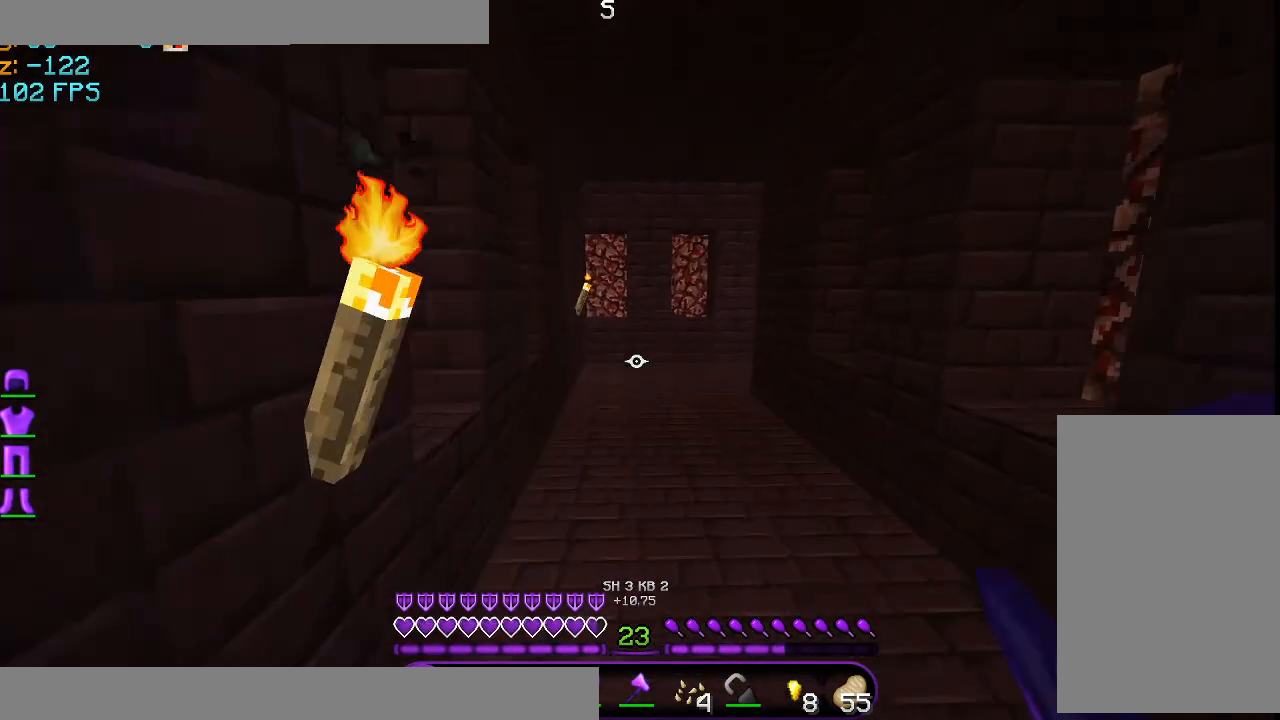
{"keys": ["w"], "mouse": [], "events": []}
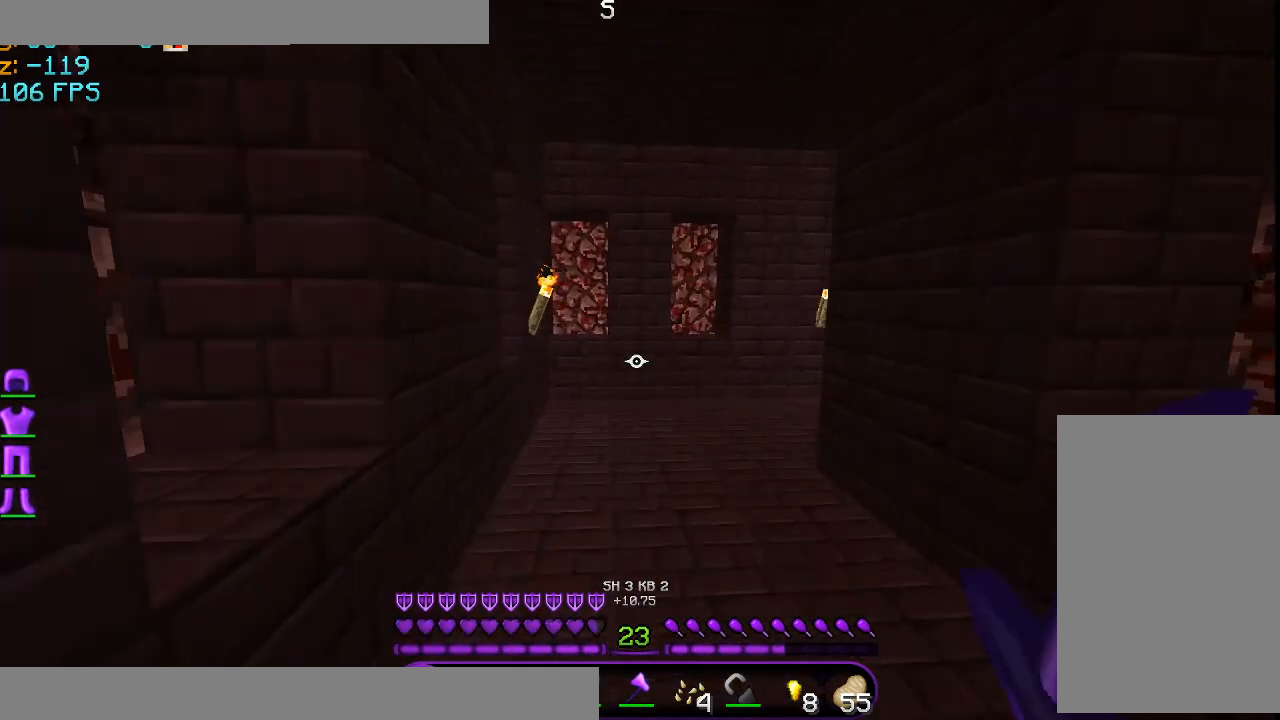
{"keys": ["w"], "mouse": [], "events": []}
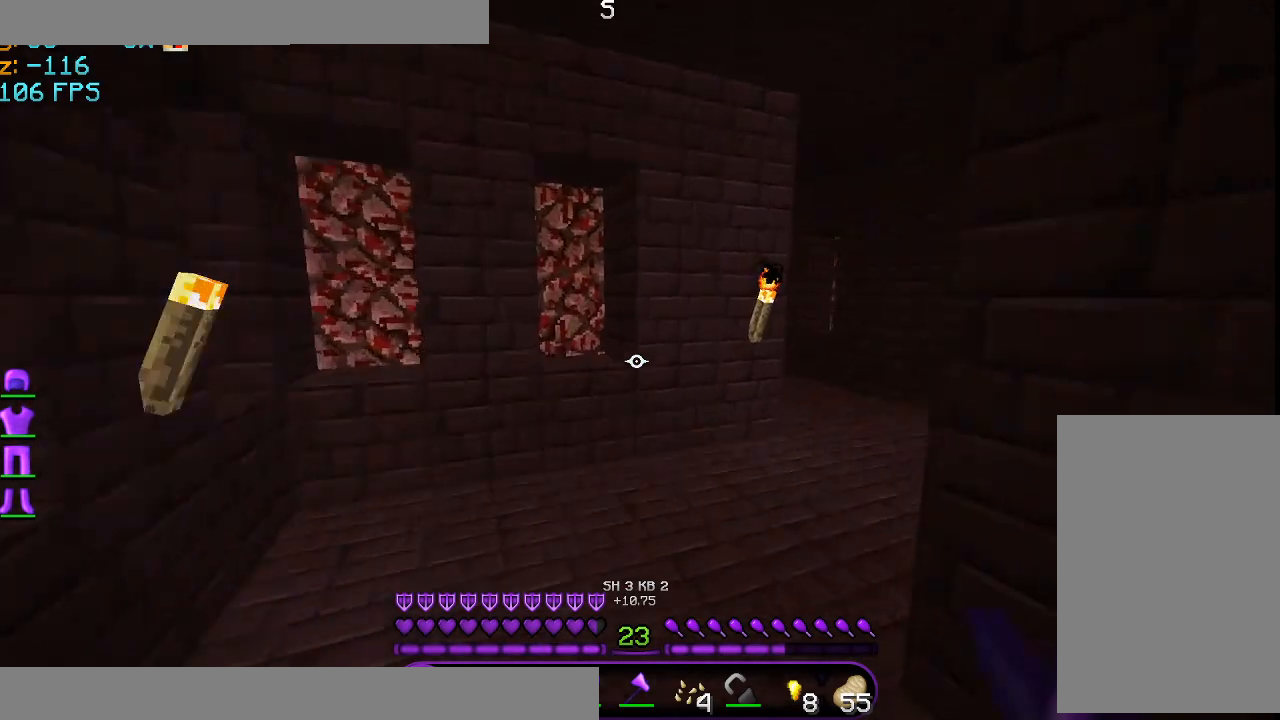
{"keys": ["w"], "mouse": [], "events": []}
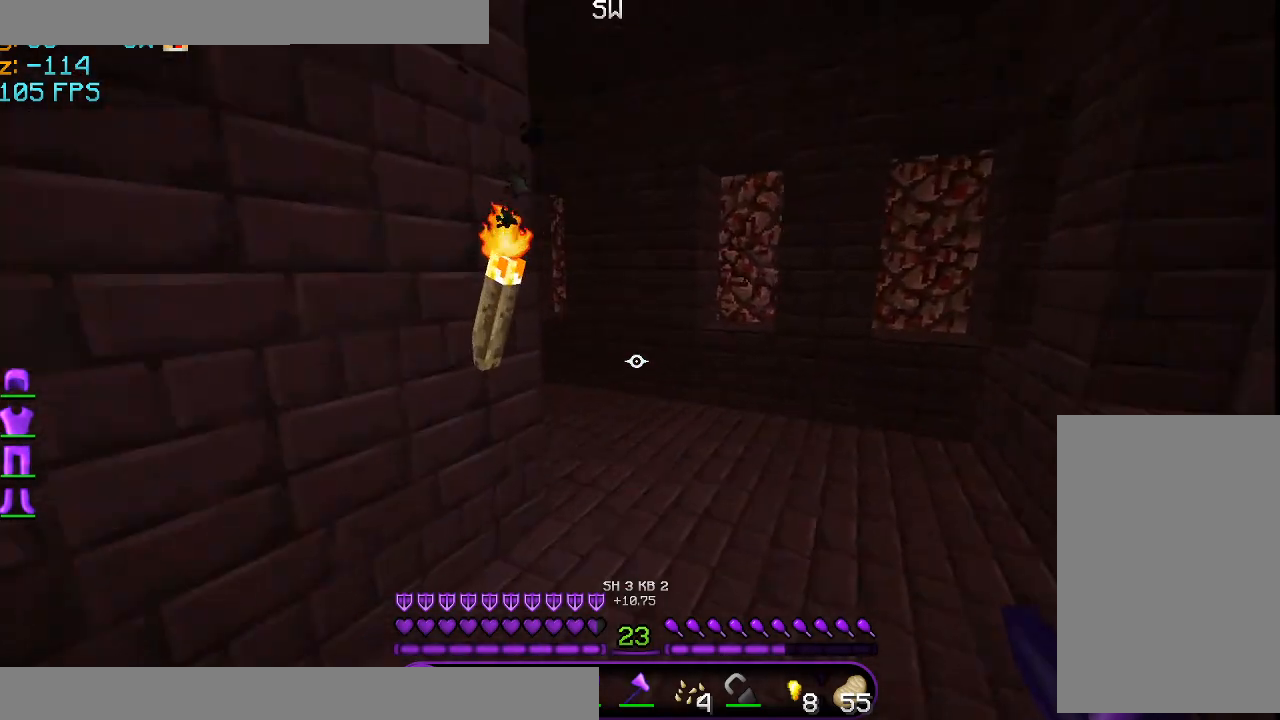
{"keys": ["w"], "mouse": [], "events": []}
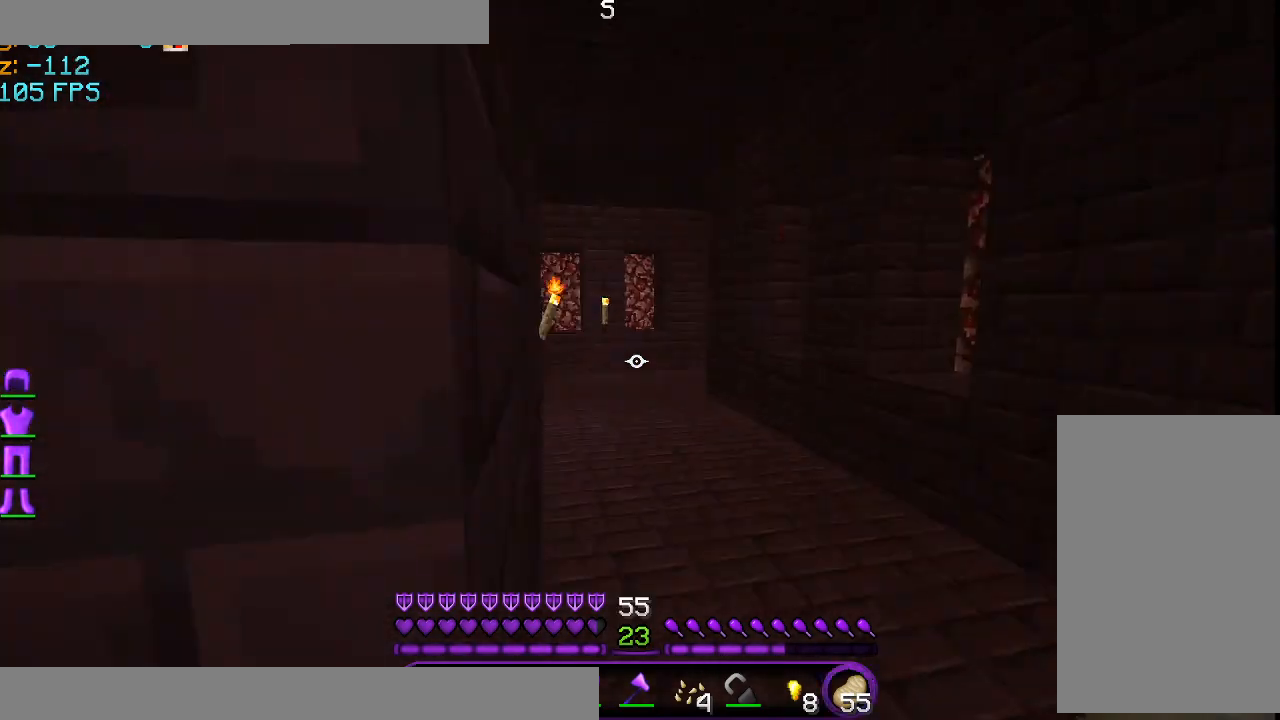
{"keys": ["w"], "mouse": [], "events": [[83, "d", "down"], [250, "d", "up"]]}
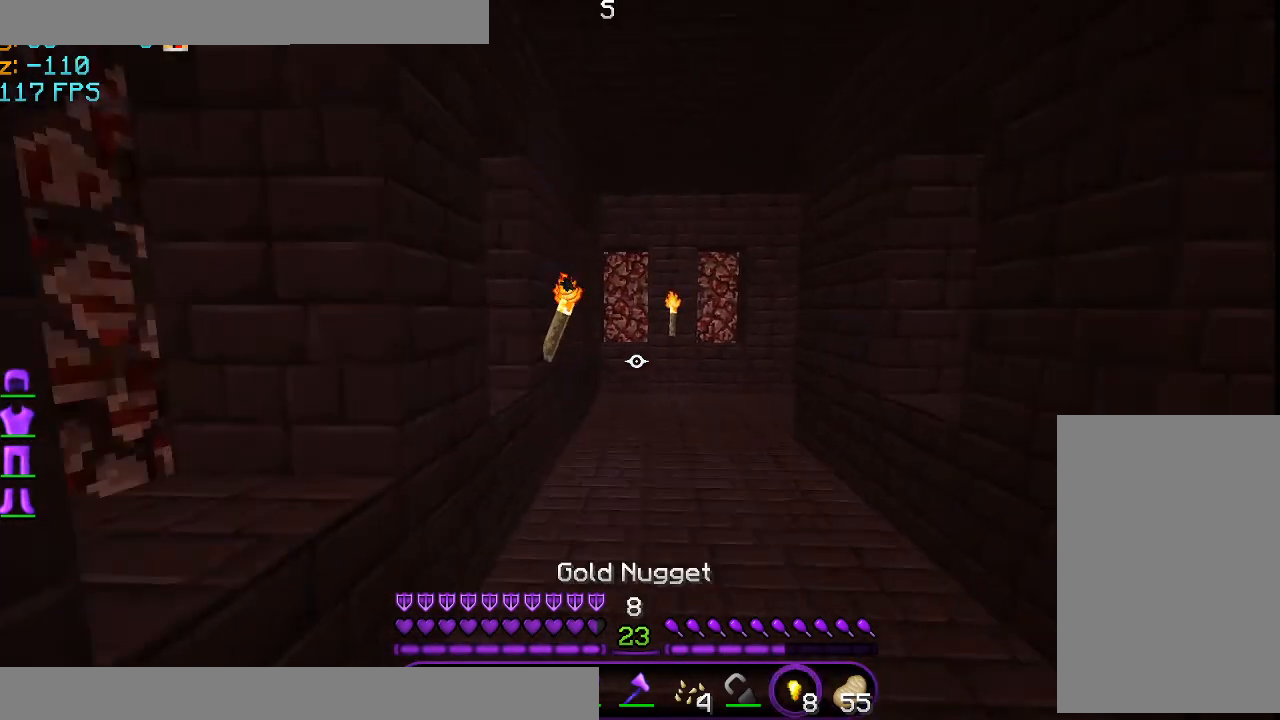
{"keys": ["w"], "mouse": [], "events": []}
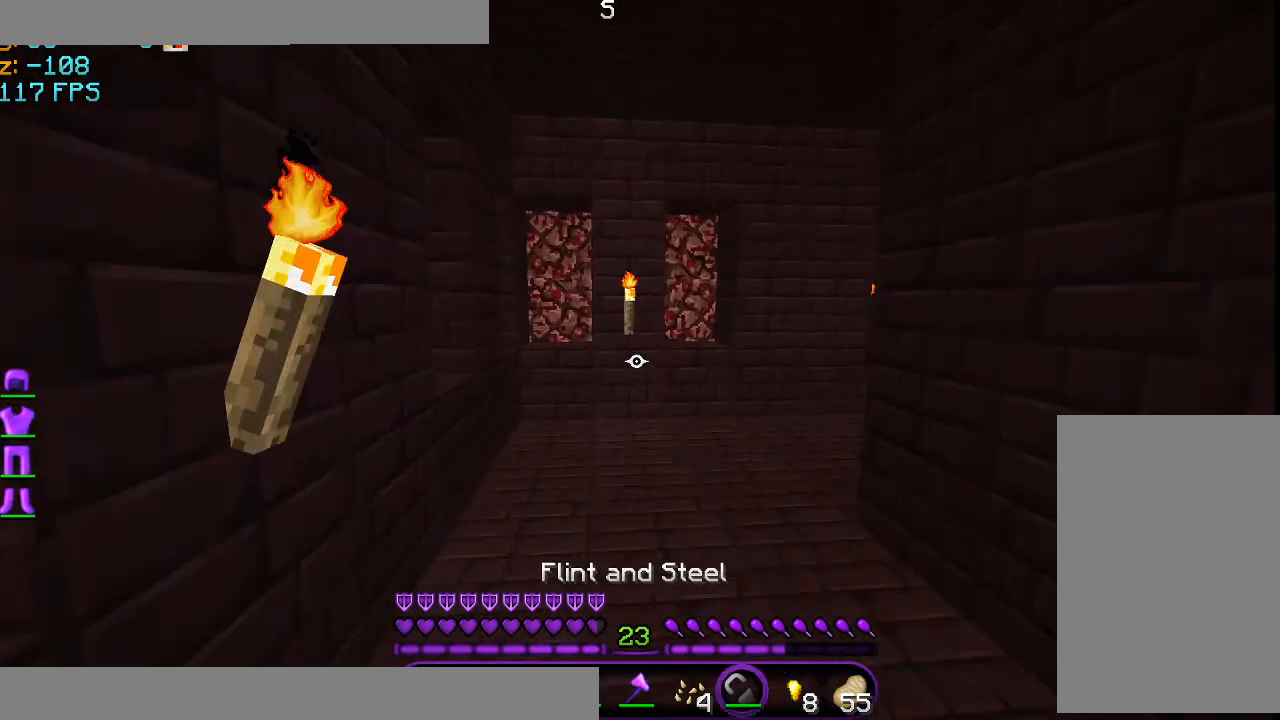
{"keys": ["w"], "mouse": [], "events": []}
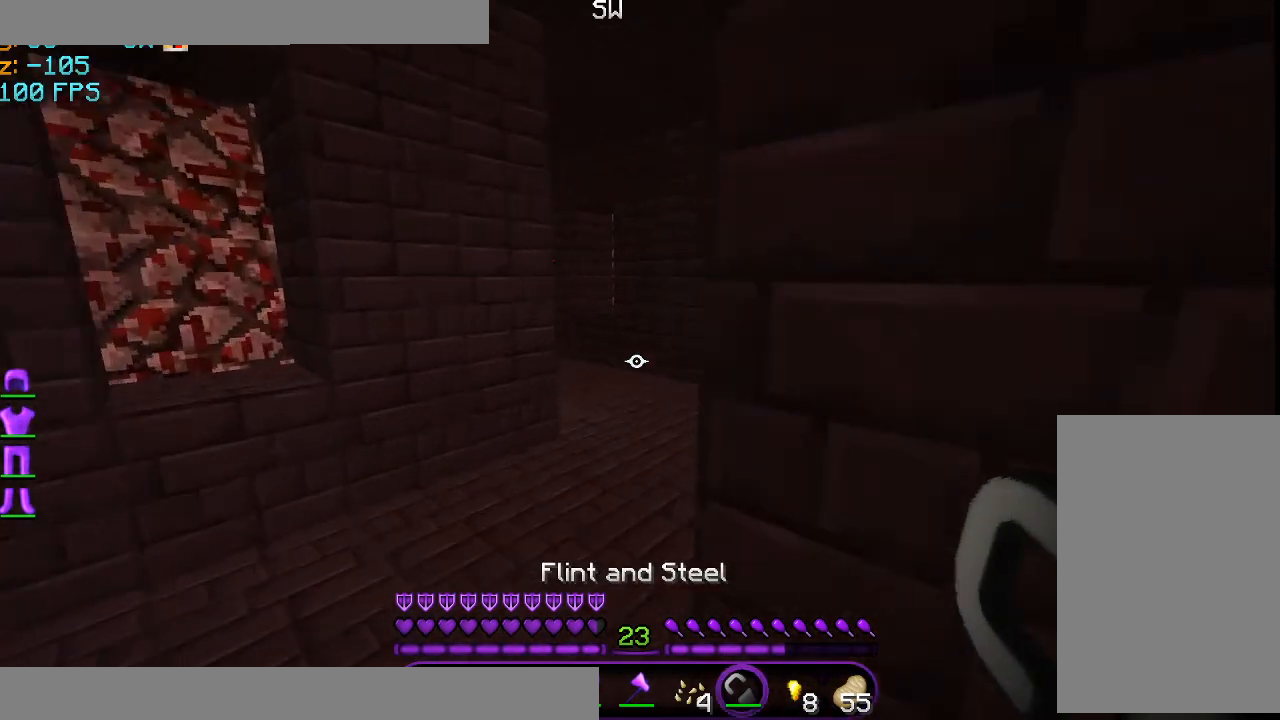
{"keys": ["w"], "mouse": [], "events": []}
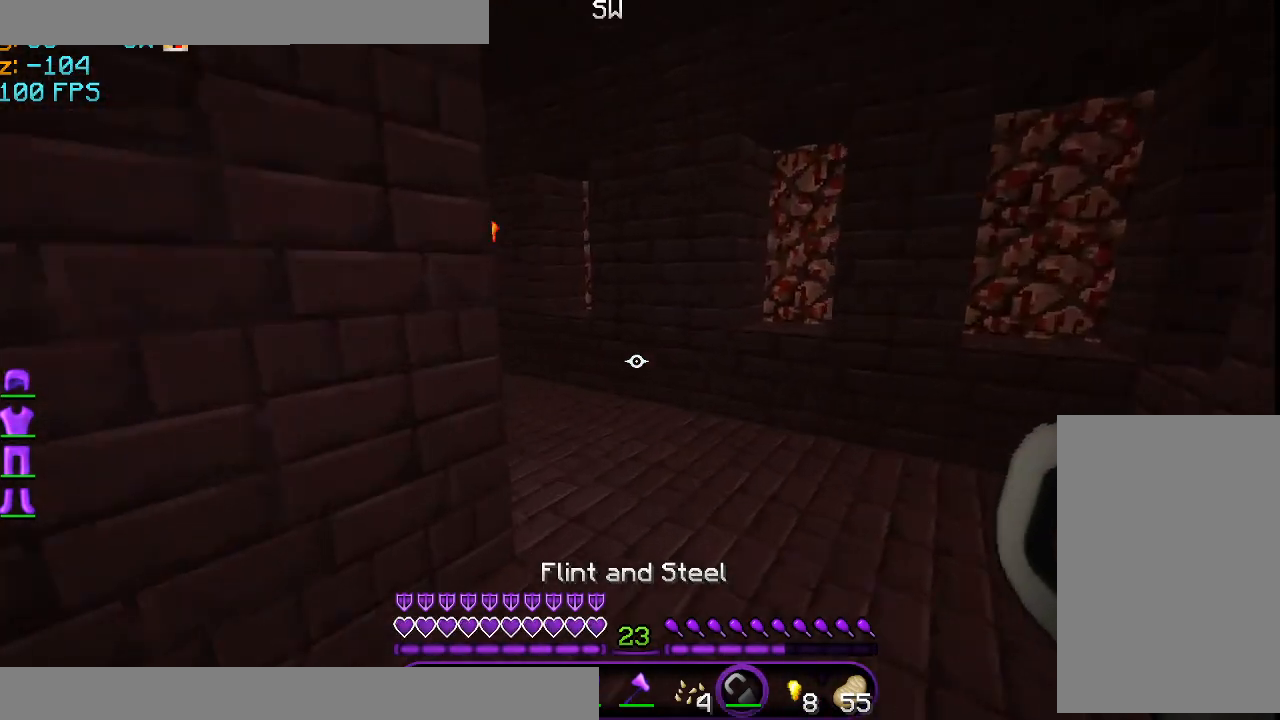
{"keys": ["d", "w"], "mouse": [], "events": [[83, "d", "down"]]}
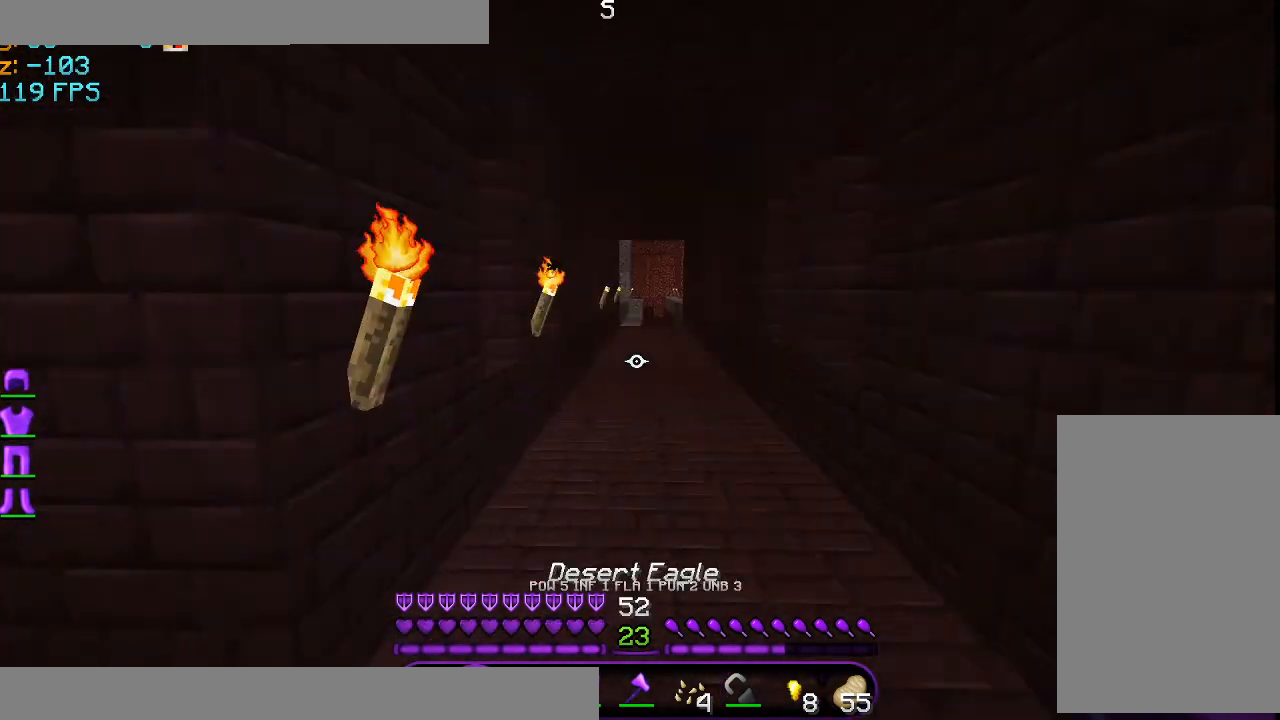
{"keys": ["w"], "mouse": [], "events": [[167, "d", "up"], [251, "a", "down"], [417, "a", "up"]]}
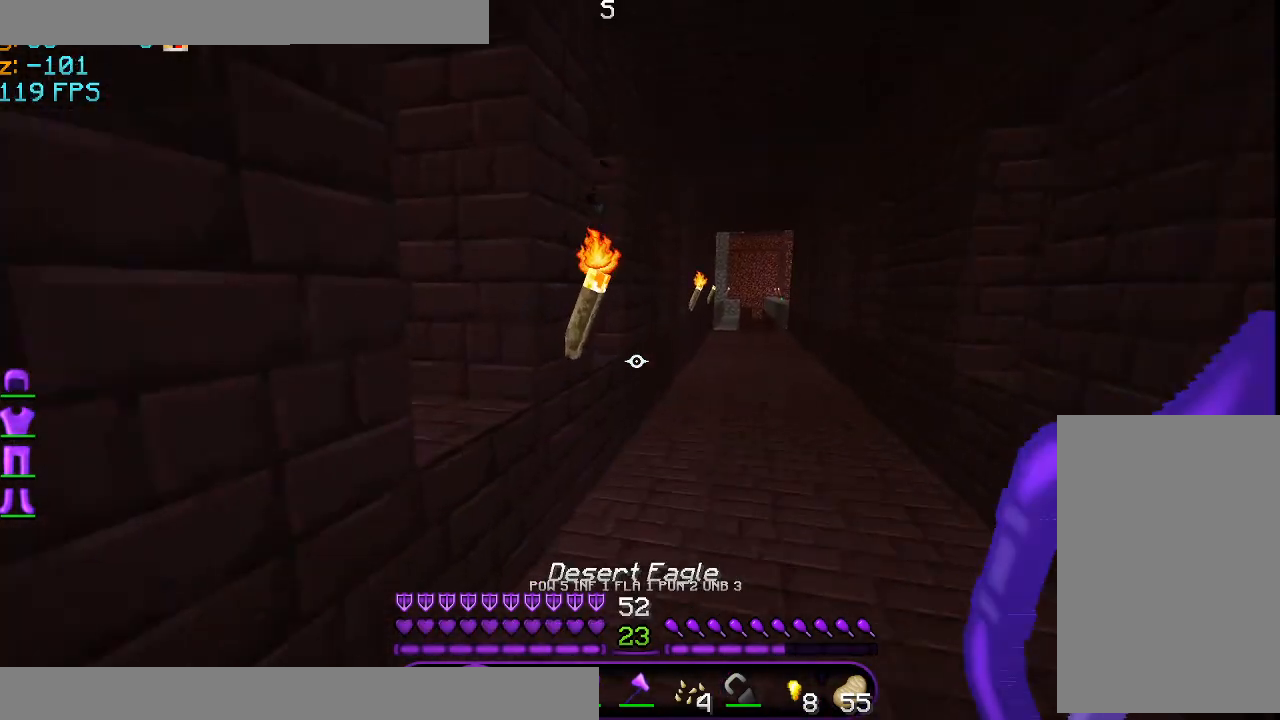
{"keys": ["d", "w"], "mouse": [], "events": [[41, "d", "down"]]}
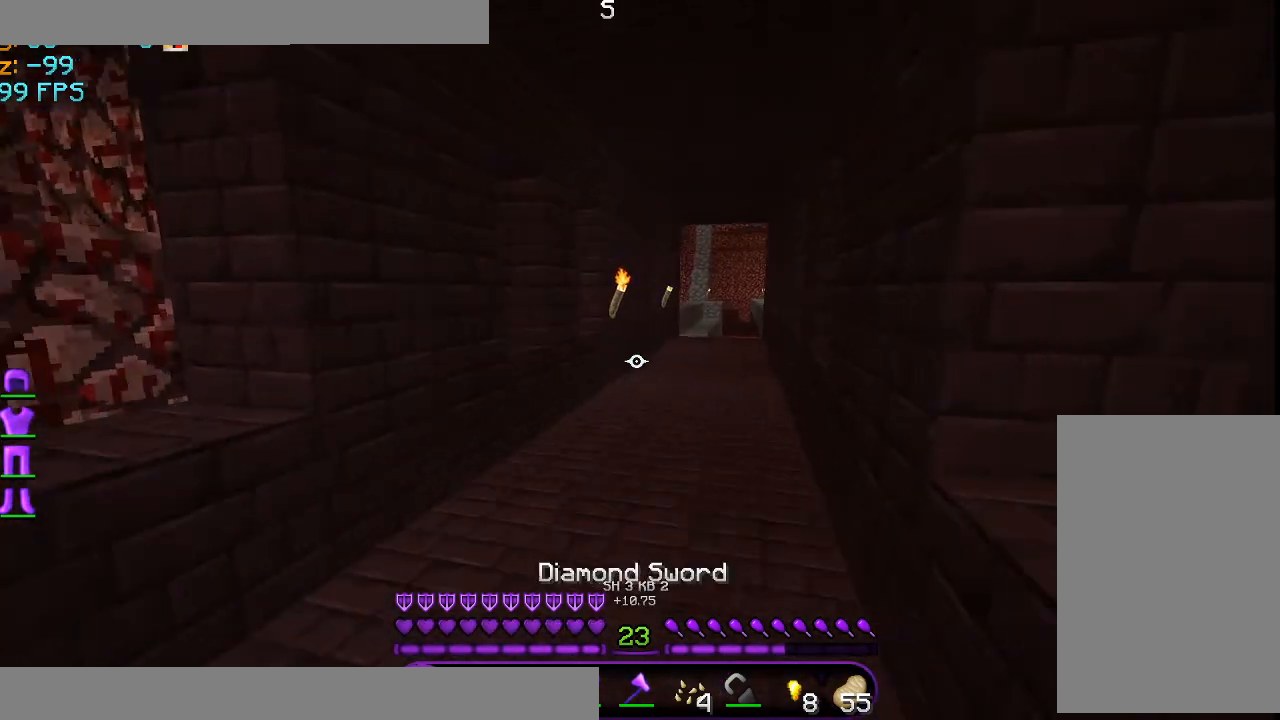
{"keys": ["w"], "mouse": [], "events": [[167, "d", "up"]]}
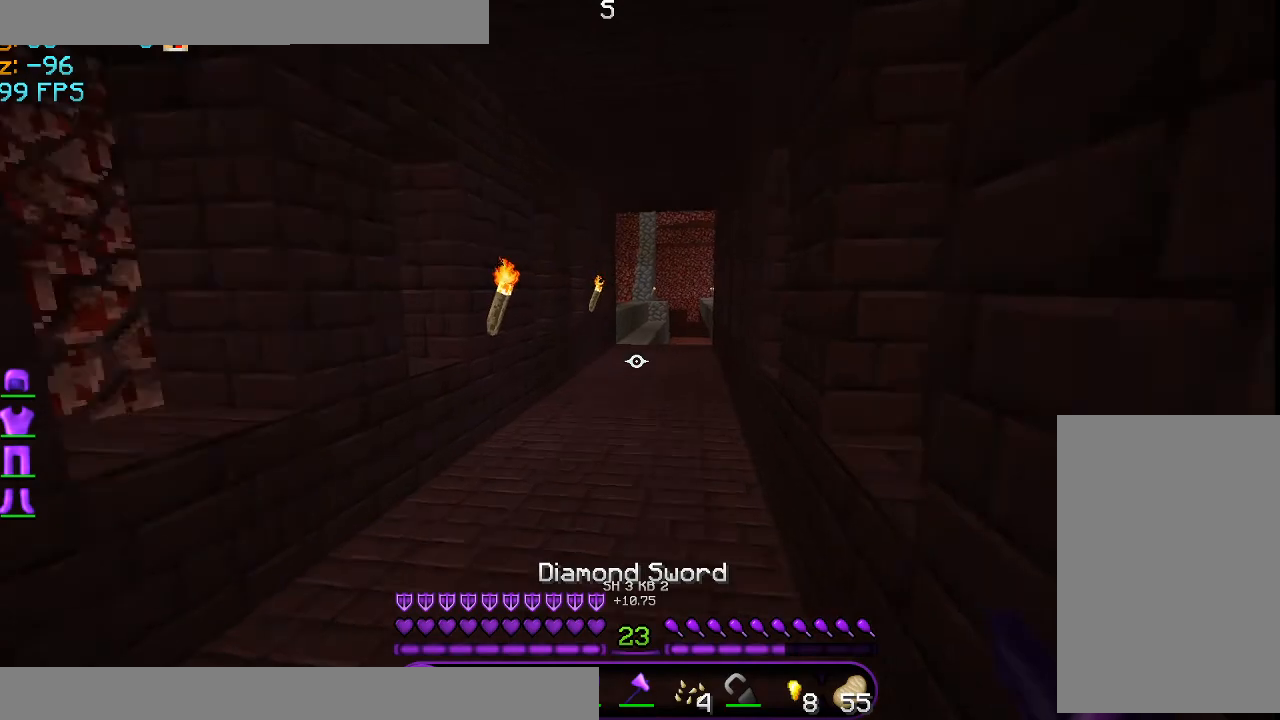
{"keys": ["w"], "mouse": [], "events": [[125, "a", "down"], [500, "a", "up"]]}
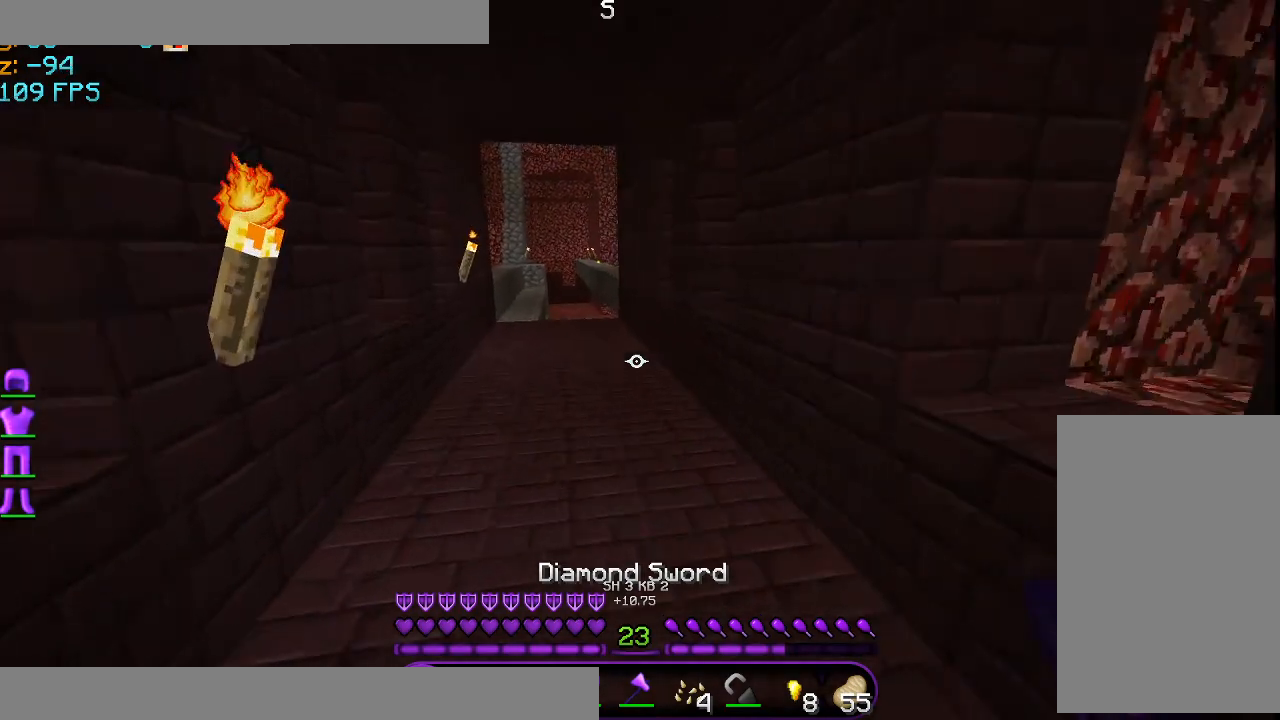
{"keys": ["w"], "mouse": [], "events": [[209, "a", "down"], [501, "a", "up"]]}
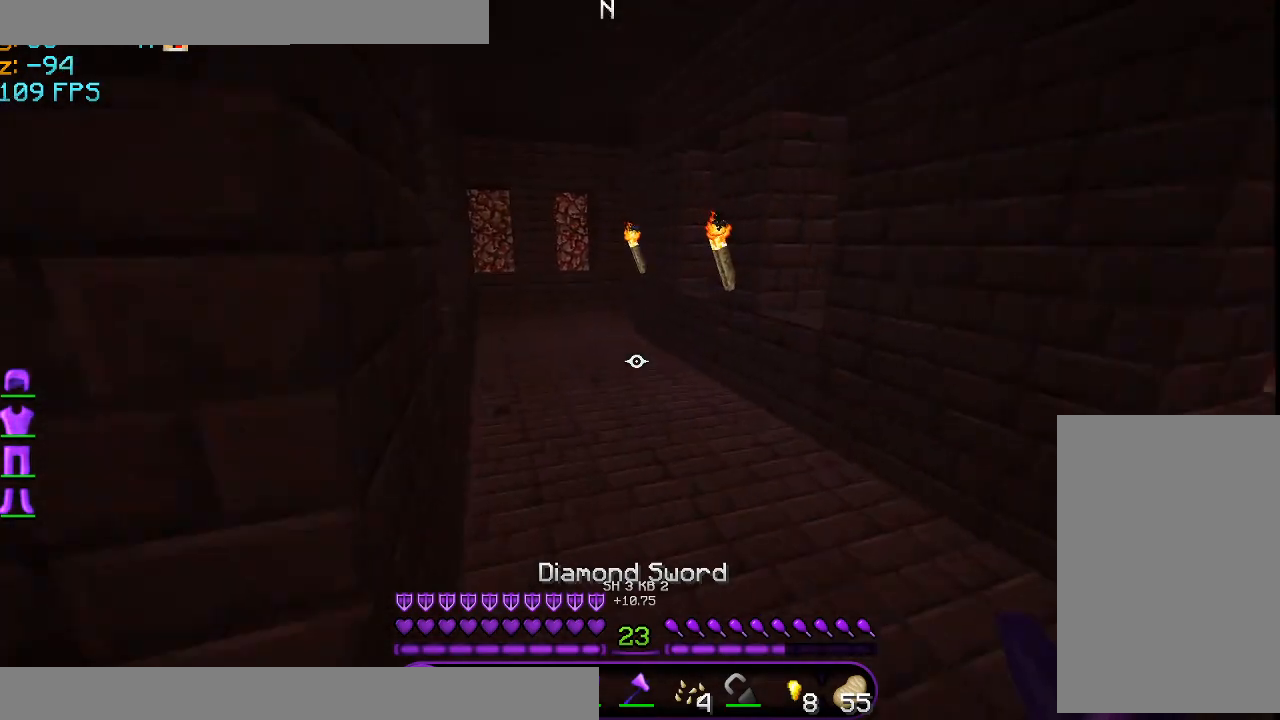
{"keys": [], "mouse": [], "events": [[41, "w", "up"], [125, "w", "down"], [375, "w", "up"]]}
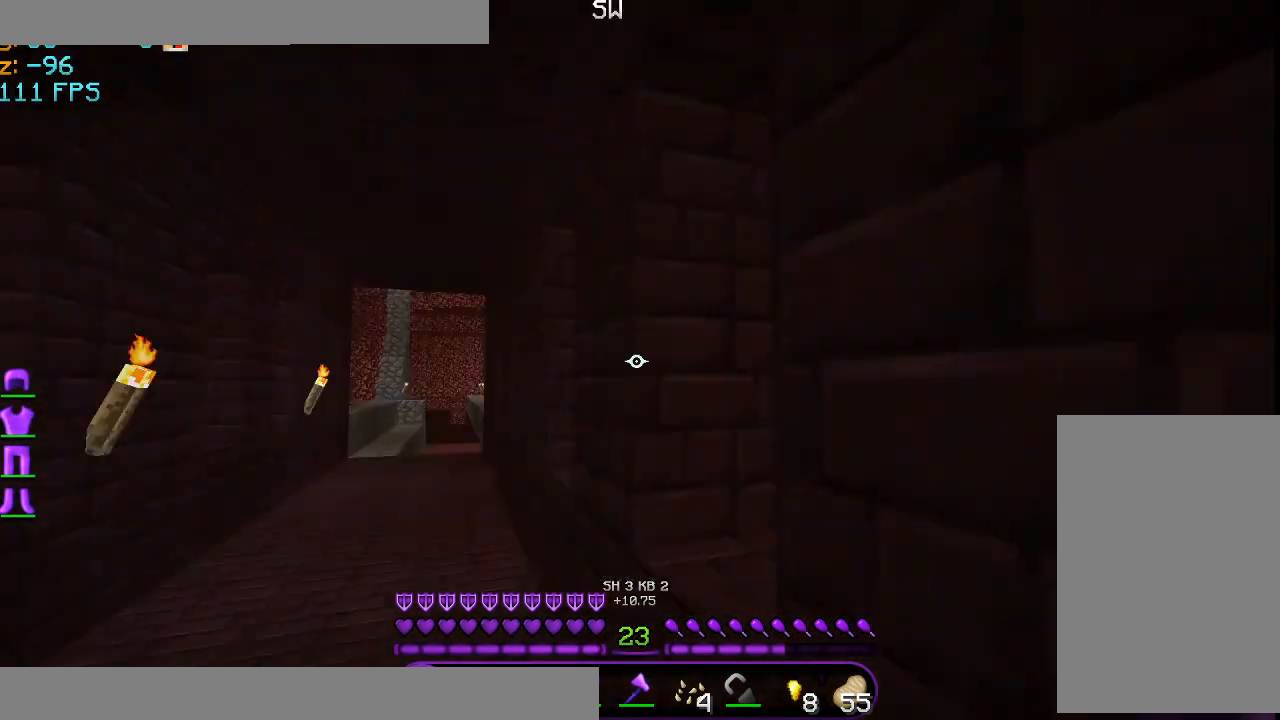
{"keys": ["w"], "mouse": [], "events": [[42, "a", "down"], [251, "w", "down"], [334, "a", "up"]]}
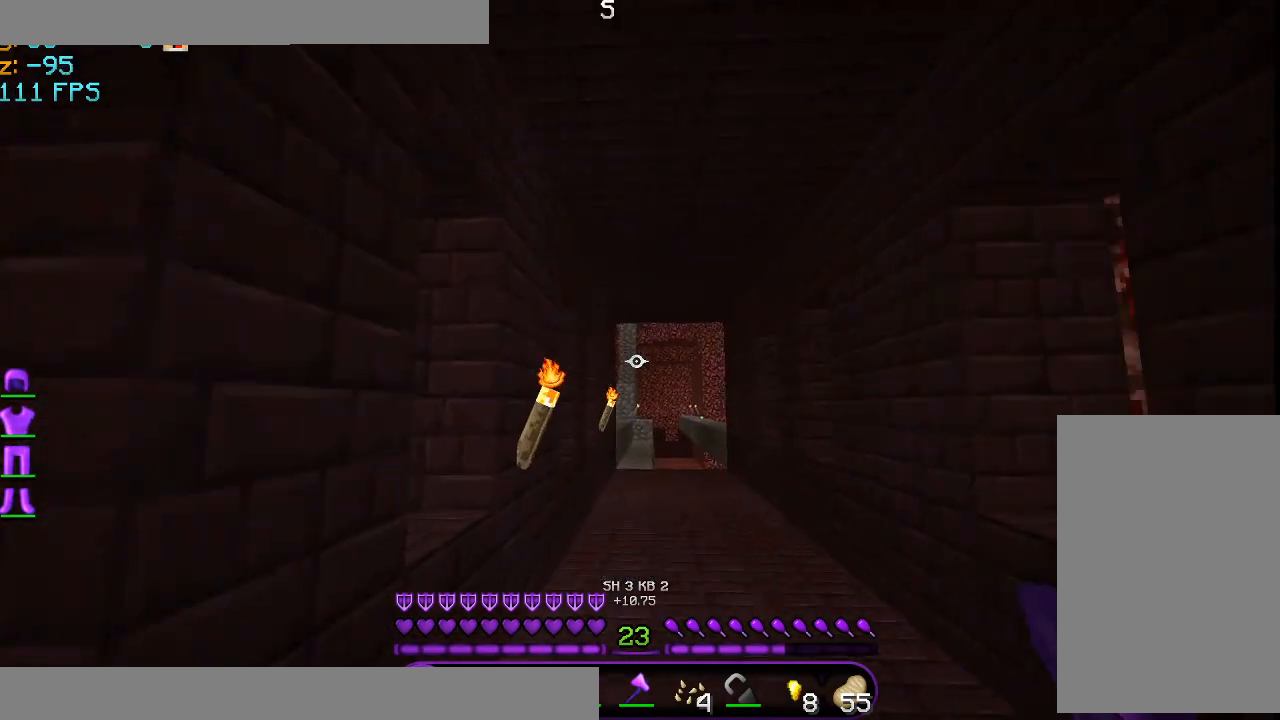
{"keys": ["w"], "mouse": [], "events": []}
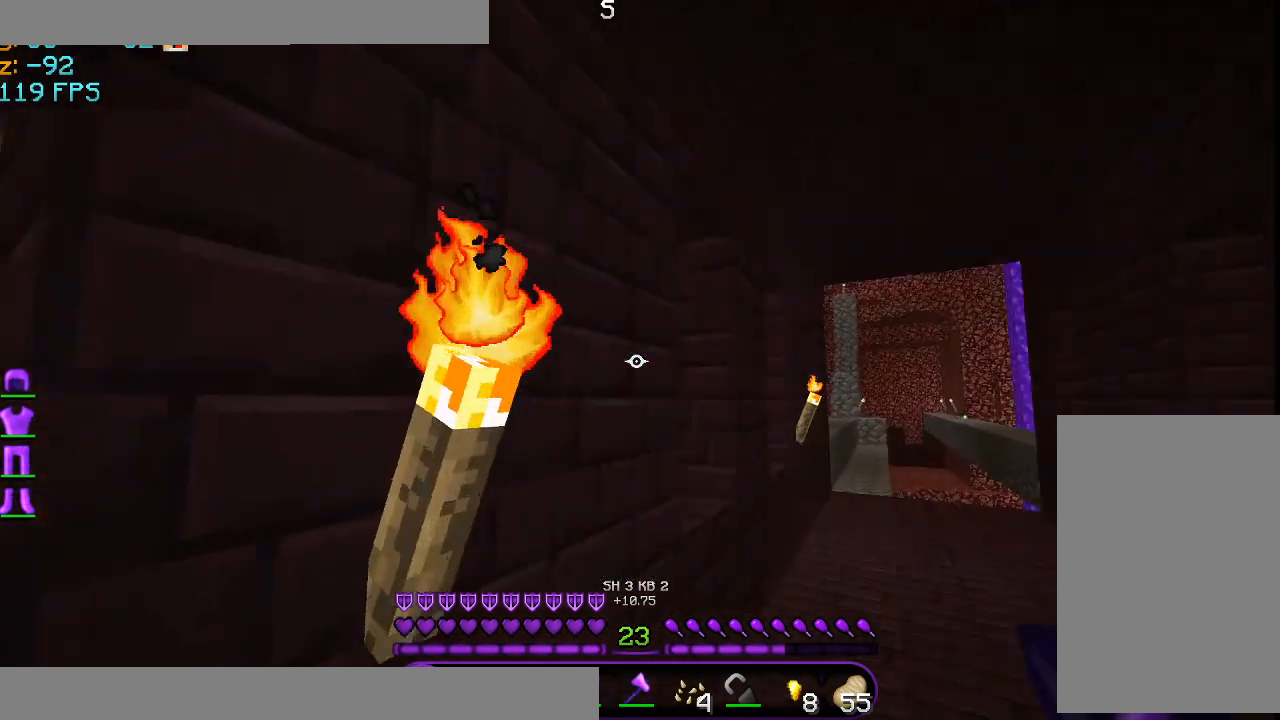
{"keys": ["a", "w"], "mouse": [], "events": [[251, "w", "up"], [376, "w", "down"], [417, "a", "down"]]}
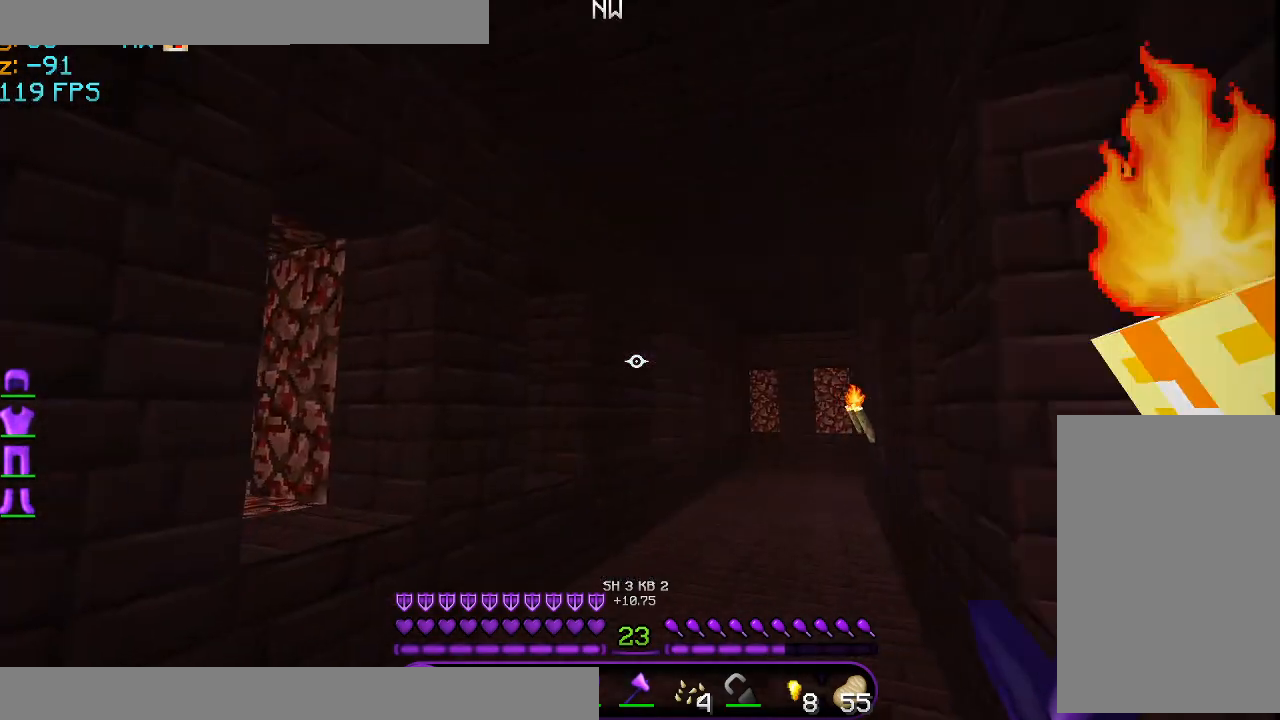
{"keys": ["w"], "mouse": [], "events": [[41, "w", "up"], [333, "w", "down"], [417, "a", "up"]]}
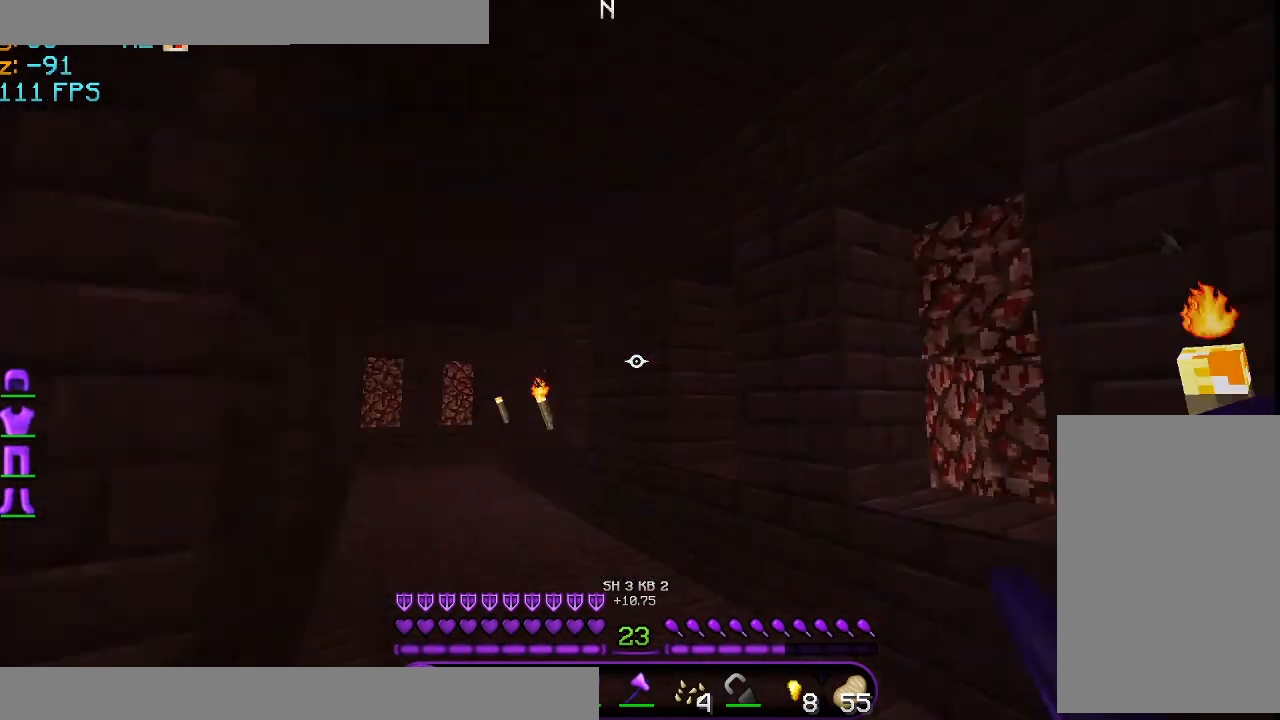
{"keys": ["w"], "mouse": [], "events": [[125, "w", "up"], [292, "w", "down"]]}
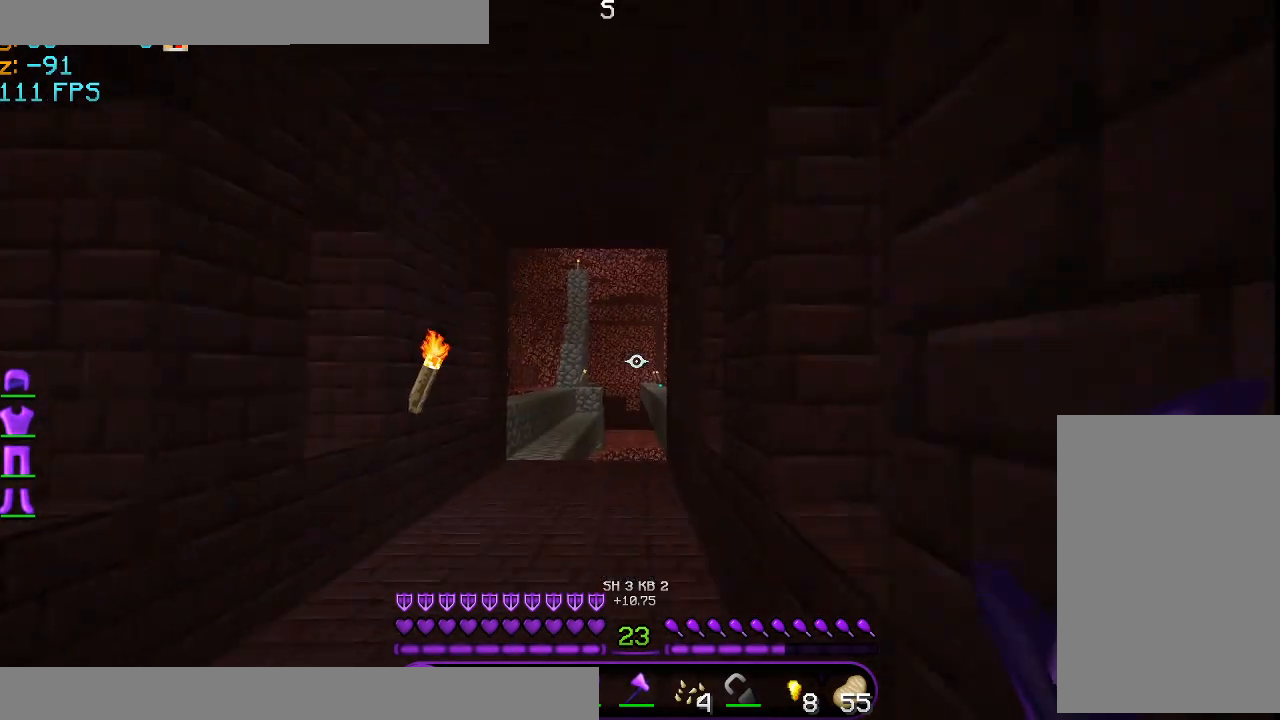
{"keys": ["w"], "mouse": [], "events": [[42, "mouse_left", "down"], [125, "mouse_left", "up"], [208, "mouse_left", "down"], [292, "mouse_left", "up"], [333, "mouse_left", "down"], [417, "mouse_left", "up"]]}
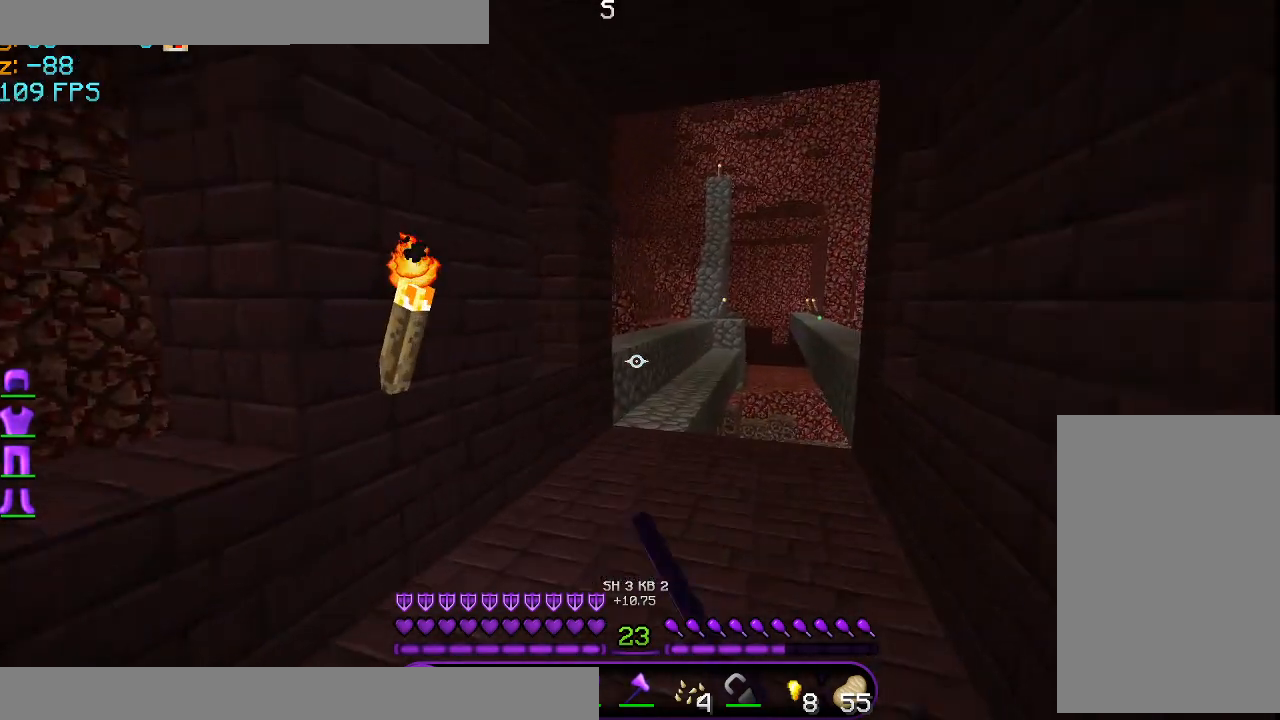
{"keys": ["w"], "mouse": [], "events": [[42, "mouse_left", "down"], [125, "mouse_left", "up"], [167, "mouse_left", "down"], [292, "mouse_left", "up"], [334, "mouse_left", "down"], [417, "mouse_left", "up"]]}
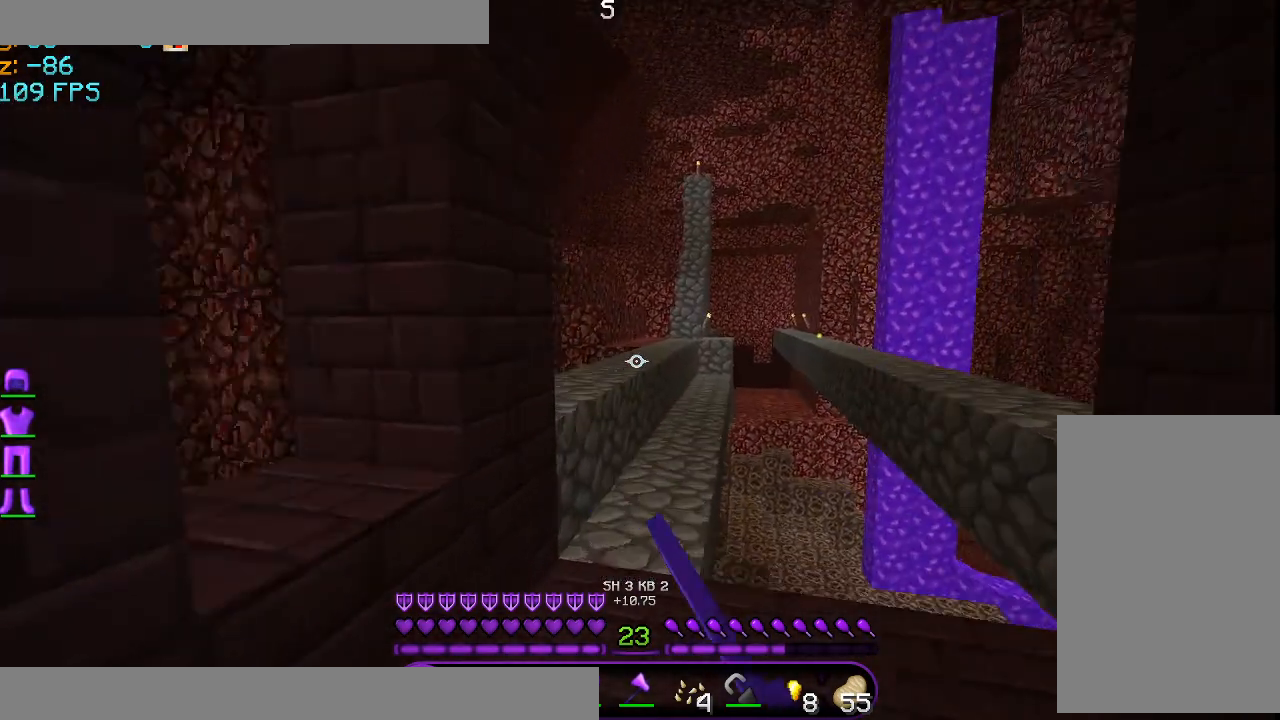
{"keys": ["w"], "mouse": [], "events": [[41, "mouse_left", "down"], [125, "mouse_left", "up"], [208, "mouse_left", "down"], [250, "space", "down"], [292, "mouse_left", "up"], [333, "a", "down"], [375, "a", "up"], [375, "mouse_left", "down"], [375, "space", "up"], [459, "mouse_left", "up"]]}